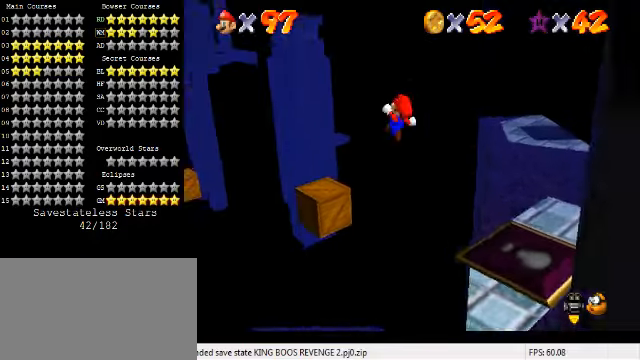
Gameplay with keyboard; each line is a JSON object with the keys held at the frame after it. "events" lists presses ("down") and releases ("up") of "a", "c", "ctrl", "d", "down", "left", "return", "right", "s", "shift", "up", "w", "x" and "y" between this image and that frame as [ms after this image, input, new state], when the widget could be followed in between. No other keys are recorded. Mouse input is not recorded.
{"keys": ["right", "up", "y"], "events": [[33, "y", "down"], [66, "right", "down"], [166, "up", "down"]]}
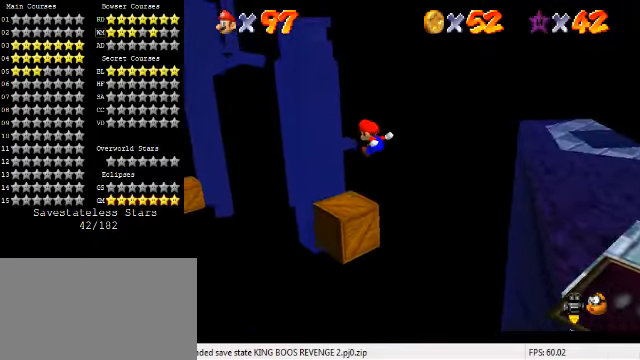
{"keys": ["left", "shift", "up", "y"], "events": [[66, "right", "up"], [366, "shift", "down"], [400, "left", "down"]]}
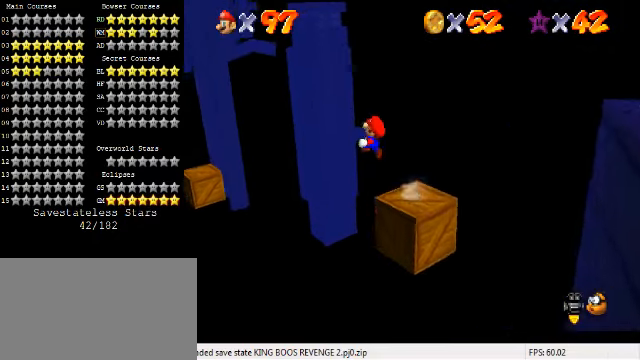
{"keys": [], "events": [[100, "shift", "up"], [100, "y", "up"], [466, "up", "up"], [500, "left", "up"]]}
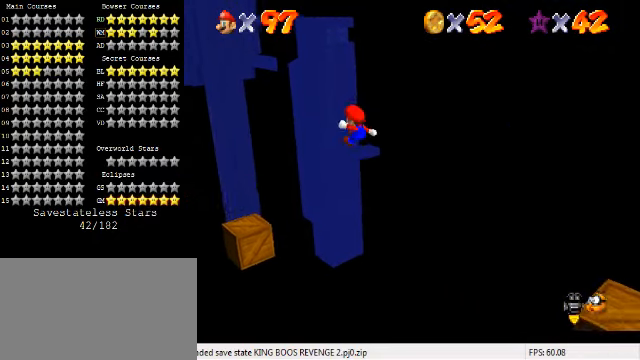
{"keys": ["d", "right"], "events": [[133, "down", "down"], [233, "right", "down"], [366, "down", "up"], [366, "right", "up"], [433, "d", "down"], [500, "right", "down"]]}
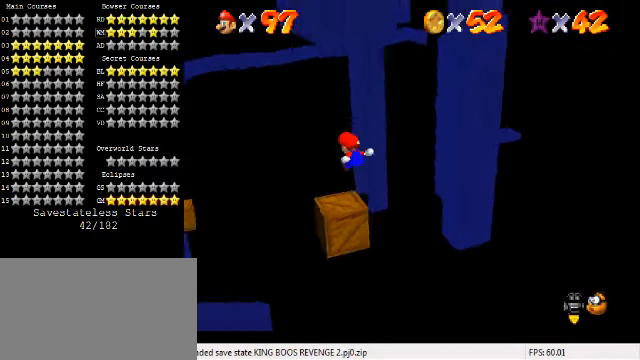
{"keys": ["shift"], "events": [[66, "up", "down"], [100, "d", "up"], [166, "right", "up"], [166, "up", "up"], [466, "shift", "down"]]}
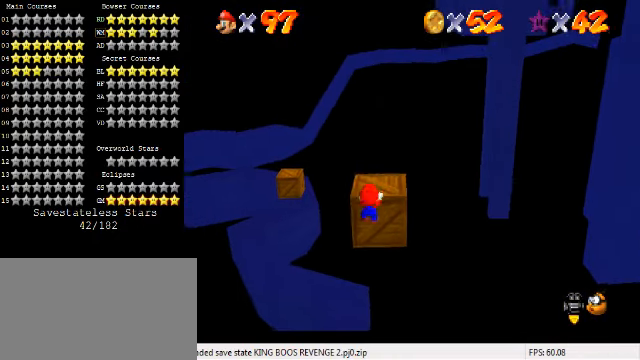
{"keys": ["down", "right"], "events": [[100, "shift", "up"], [133, "right", "down"], [166, "d", "down"], [200, "right", "up"], [266, "d", "up"], [500, "down", "down"], [500, "right", "down"]]}
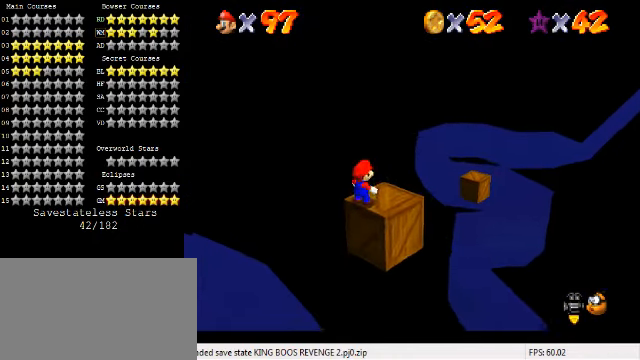
{"keys": [], "events": [[100, "c", "down"], [100, "down", "up"], [133, "right", "up"], [133, "s", "down"], [266, "c", "up"], [300, "s", "up"]]}
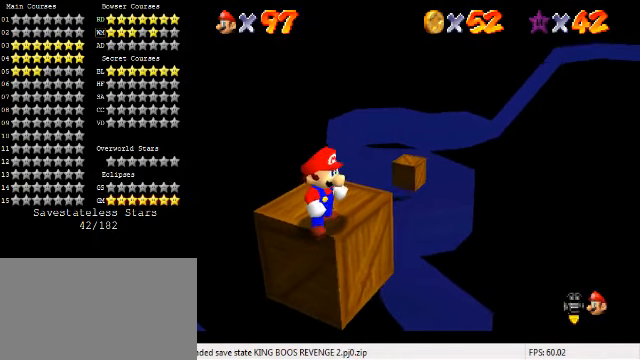
{"keys": ["left", "up"], "events": [[400, "left", "down"], [400, "up", "down"]]}
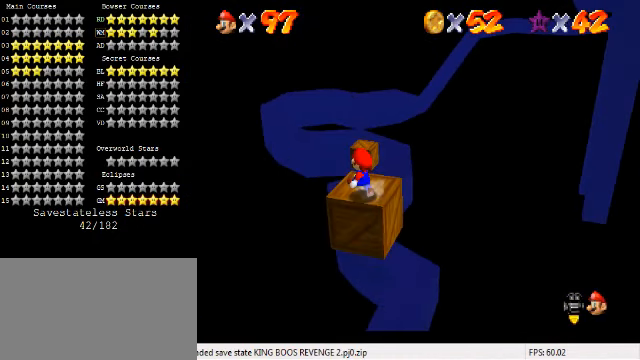
{"keys": ["shift", "up", "y"], "events": [[33, "left", "up"], [266, "y", "down"], [333, "shift", "down"]]}
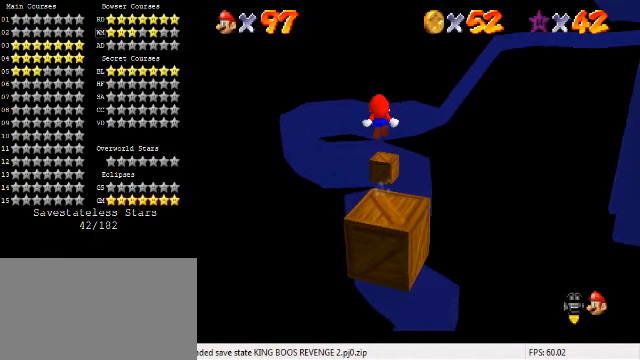
{"keys": ["up", "y"], "events": [[366, "shift", "up"]]}
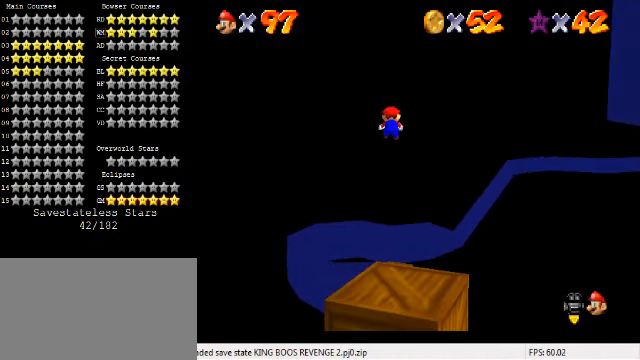
{"keys": ["up", "y"], "events": []}
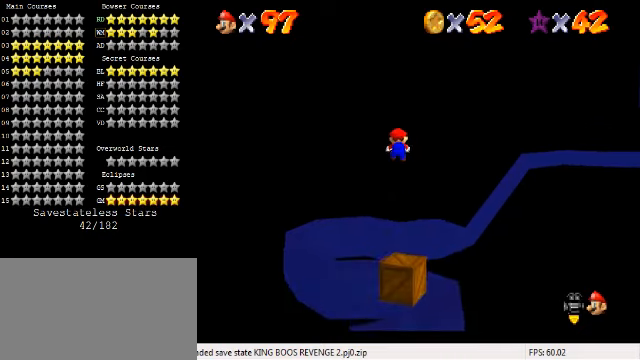
{"keys": ["up", "y"], "events": [[434, "shift", "down"], [500, "shift", "up"]]}
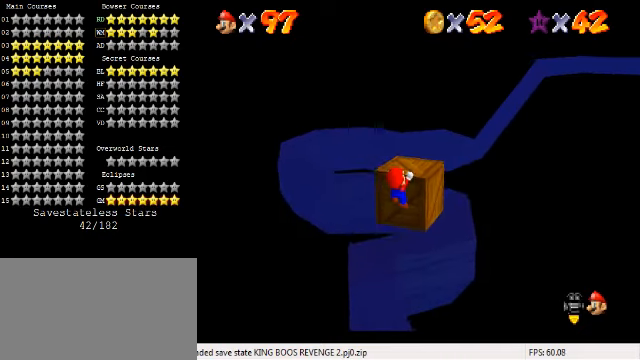
{"keys": ["c"], "events": [[100, "shift", "down"], [267, "shift", "up"], [300, "y", "up"], [367, "up", "up"], [467, "c", "down"]]}
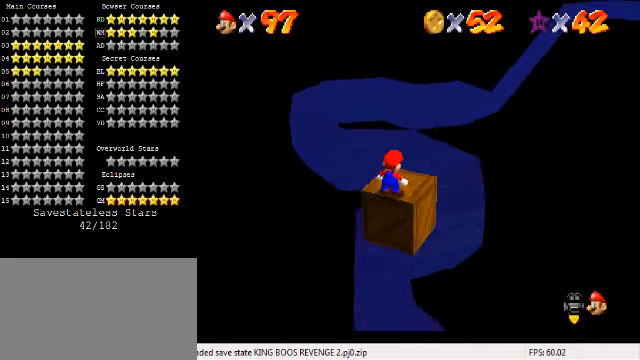
{"keys": [], "events": [[100, "c", "up"], [200, "c", "down"], [267, "s", "down"], [400, "c", "up"], [434, "s", "up"]]}
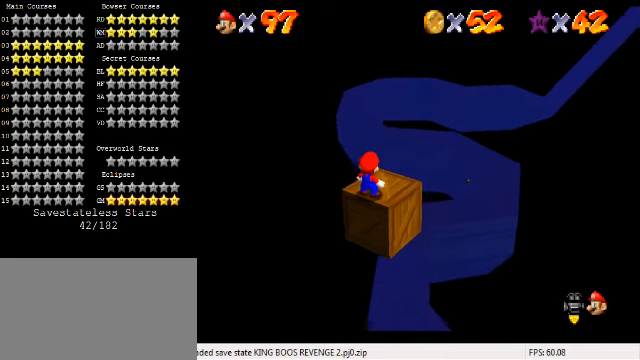
{"keys": ["up", "y"], "events": [[300, "up", "down"], [500, "y", "down"]]}
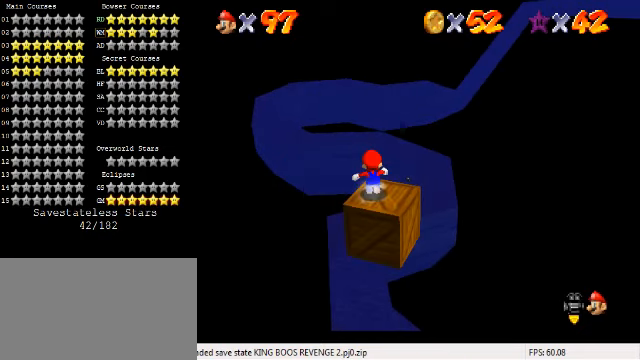
{"keys": ["up"], "events": [[67, "shift", "down"], [200, "shift", "up"], [200, "y", "up"]]}
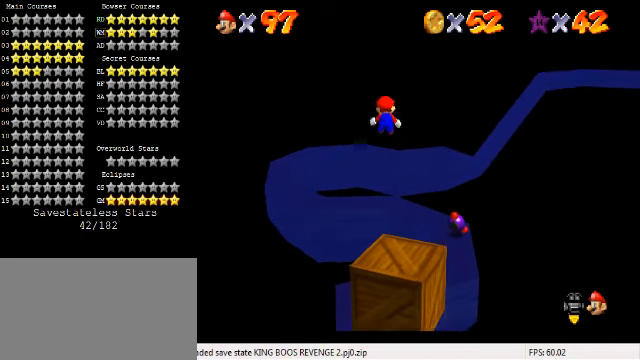
{"keys": ["up"], "events": [[434, "c", "down"], [500, "c", "up"]]}
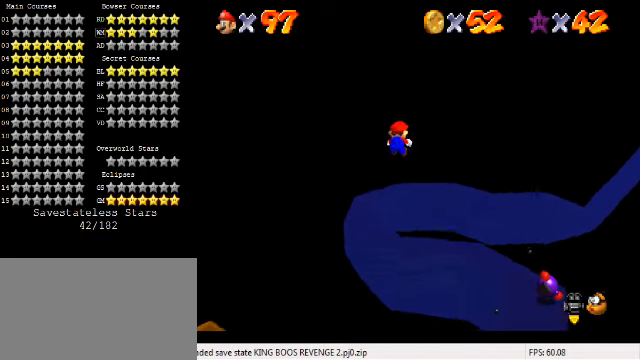
{"keys": ["down", "left"], "events": [[200, "a", "down"], [267, "up", "up"], [334, "a", "up"], [467, "down", "down"], [467, "left", "down"]]}
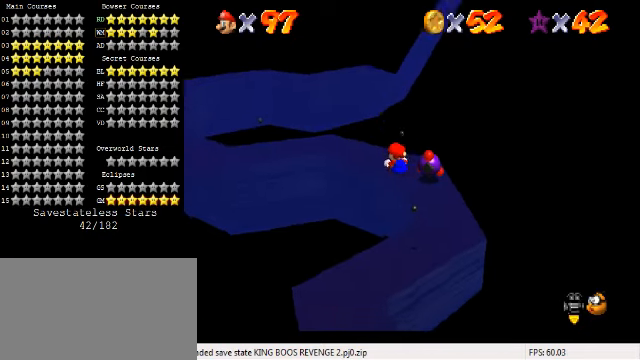
{"keys": ["down"], "events": [[67, "left", "up"], [100, "down", "up"], [367, "down", "down"]]}
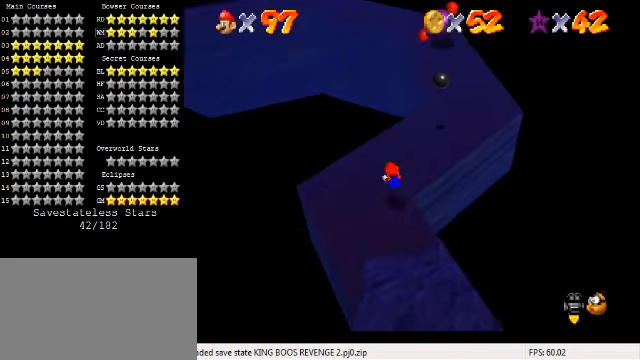
{"keys": ["d"], "events": [[100, "down", "up"], [300, "right", "down"], [300, "up", "down"], [334, "right", "up"], [334, "up", "up"], [500, "d", "down"]]}
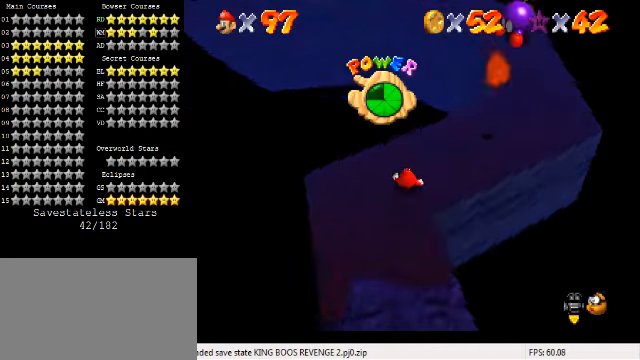
{"keys": ["down", "left"], "events": [[134, "d", "up"], [234, "left", "down"], [300, "a", "down"], [400, "a", "up"], [434, "down", "down"]]}
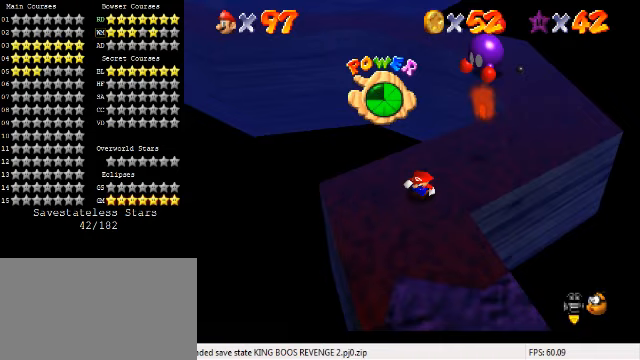
{"keys": ["right"], "events": [[433, "right", "down"], [467, "down", "up"], [467, "left", "up"]]}
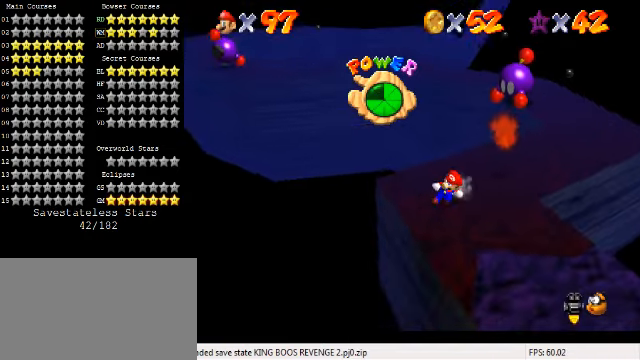
{"keys": ["right", "up"], "events": [[33, "up", "down"], [67, "shift", "down"], [333, "shift", "up"]]}
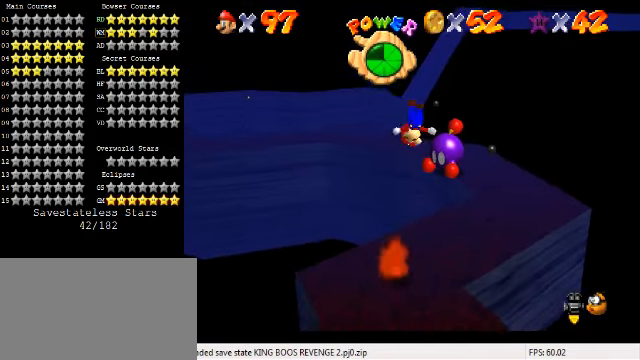
{"keys": ["right", "up"], "events": []}
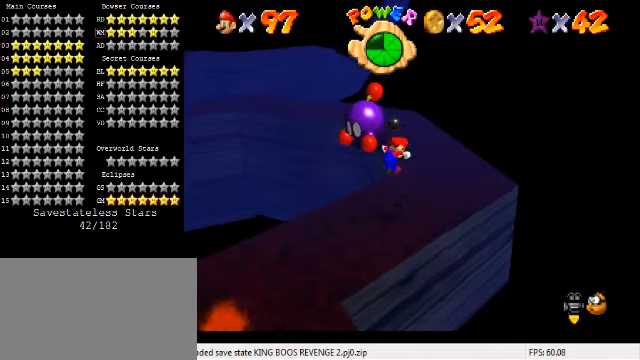
{"keys": ["right", "up"], "events": [[67, "d", "down"], [133, "d", "up"], [167, "up", "up"], [300, "up", "down"]]}
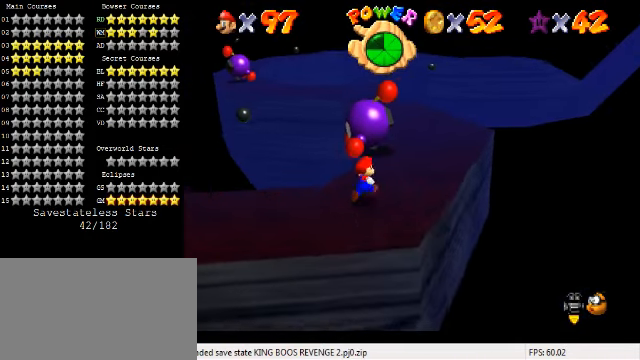
{"keys": ["up"], "events": [[33, "up", "up"], [100, "up", "down"], [467, "right", "up"]]}
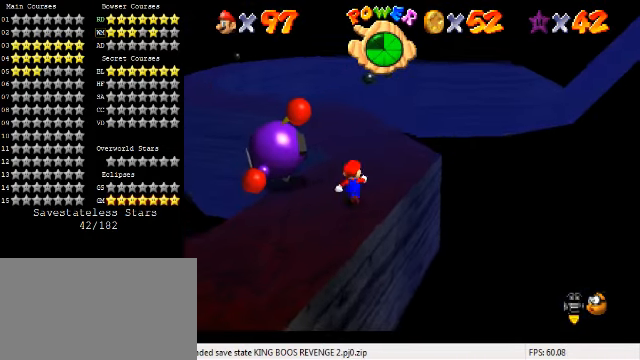
{"keys": ["ctrl", "left", "shift", "up"], "events": [[100, "ctrl", "down"], [267, "ctrl", "up"], [333, "left", "down"], [433, "ctrl", "down"], [500, "shift", "down"]]}
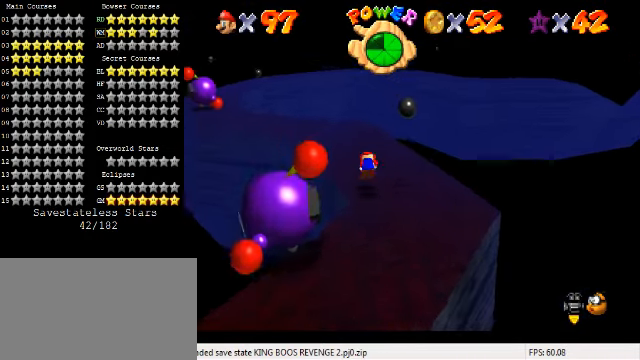
{"keys": ["right", "up"], "events": [[33, "ctrl", "up"], [67, "shift", "up"], [133, "left", "up"], [167, "d", "down"], [300, "d", "up"], [400, "right", "down"]]}
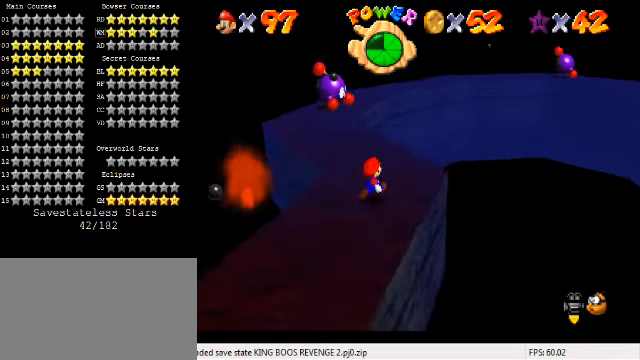
{"keys": ["left", "up"], "events": [[67, "right", "up"], [367, "left", "down"]]}
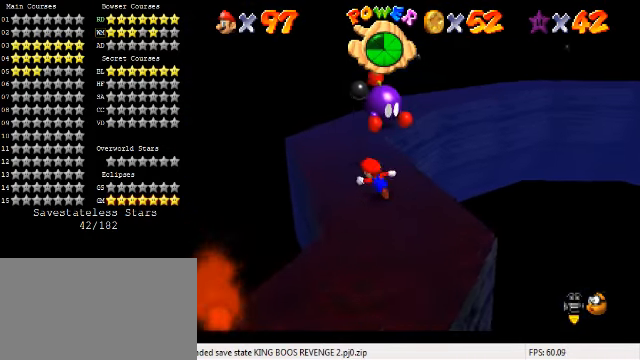
{"keys": ["a", "up"], "events": [[167, "left", "up"], [333, "left", "down"], [467, "left", "up"], [500, "a", "down"]]}
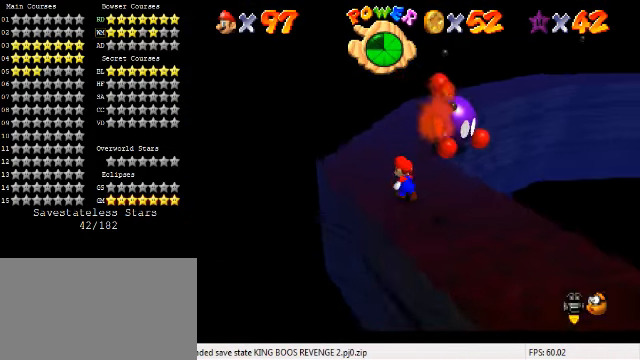
{"keys": ["left", "up"], "events": [[100, "left", "down"], [133, "a", "up"]]}